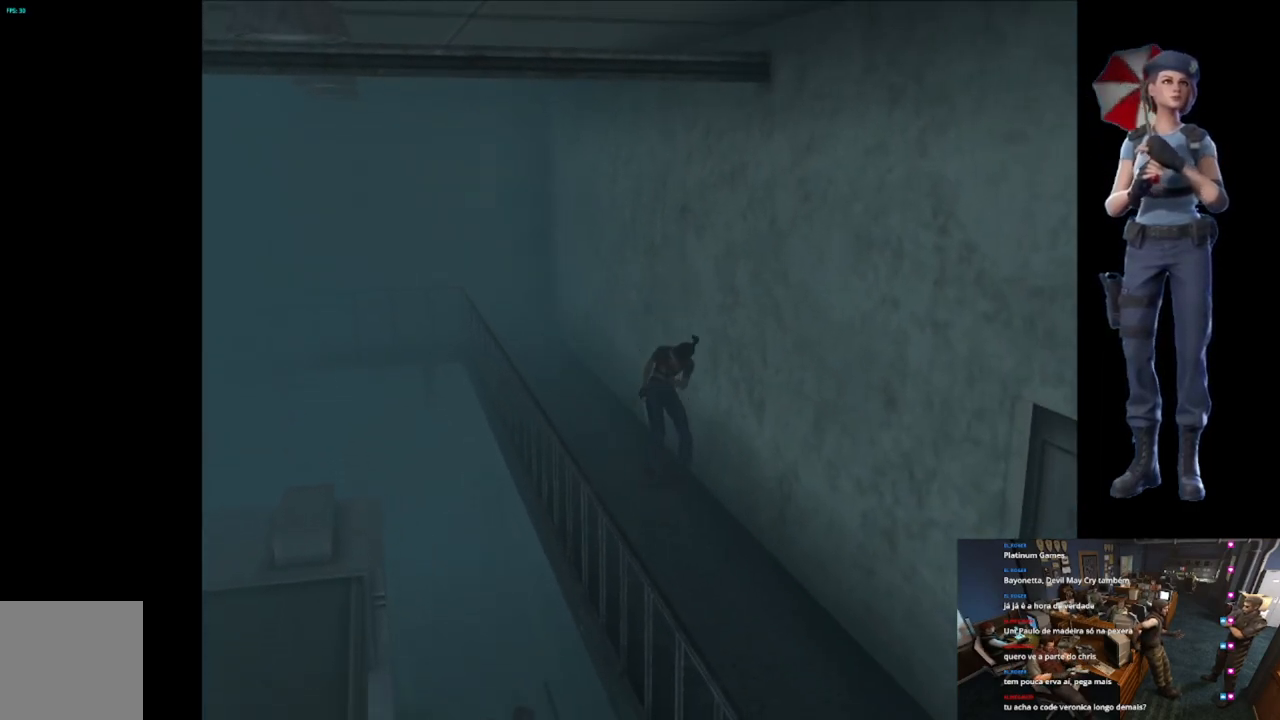
Gameplay with a controller (Xbox layout); each line is a JSON object with the inputs held at the frame after it. "events" lists button and stick changes between this image and that frame as [ms after this image, input, new state], when the widget could be followed in between.
{"buttons": ["X", "L3"], "left_stick": "left", "right_stick": "center"}
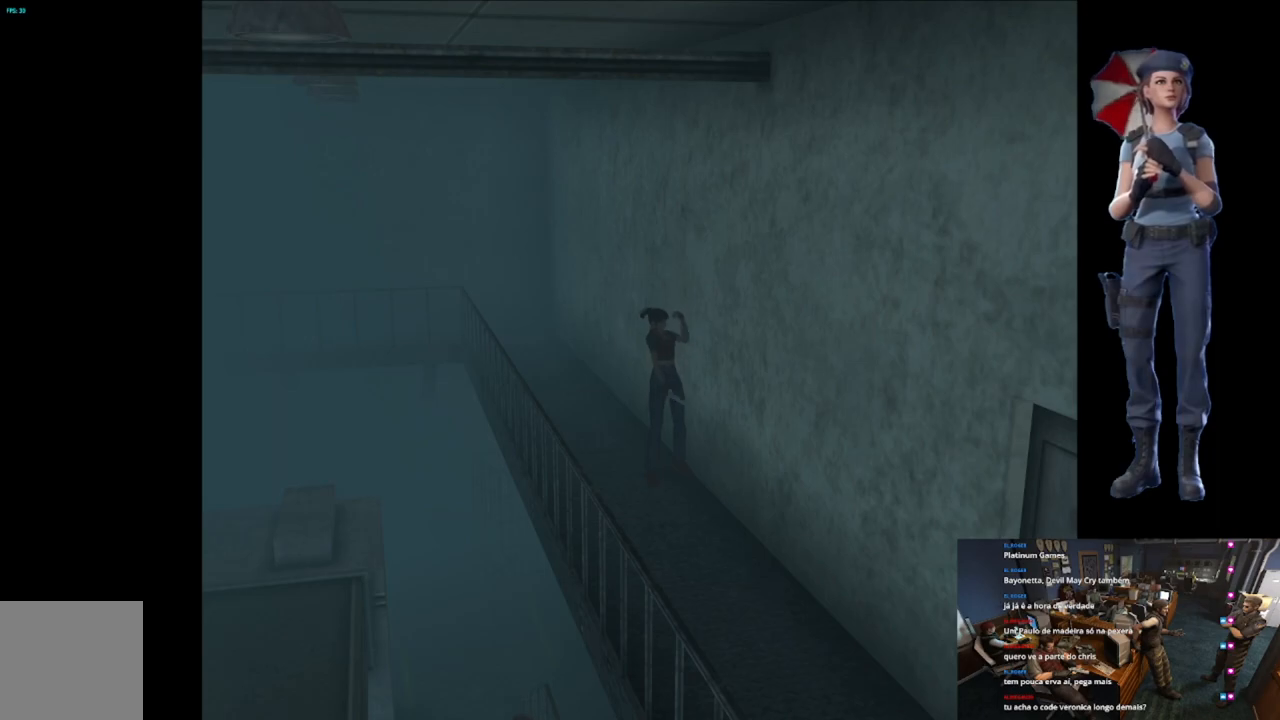
{"buttons": ["X"], "left_stick": "up", "right_stick": "center"}
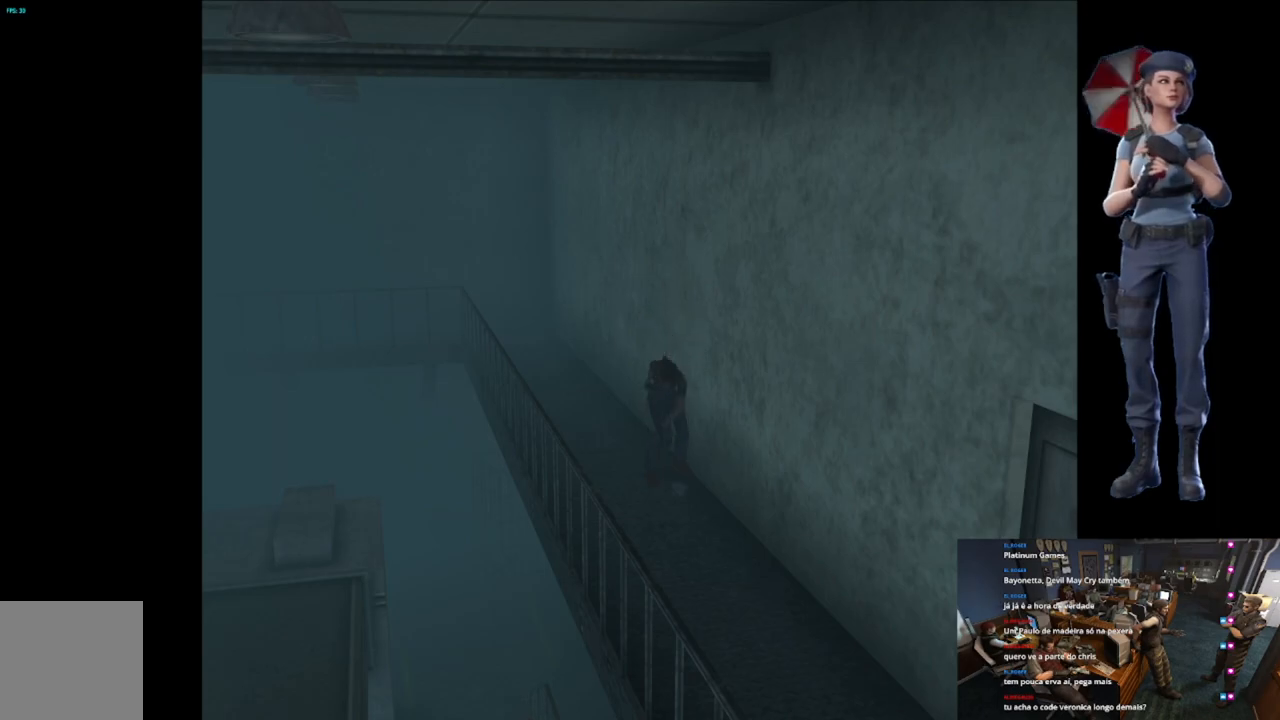
{"buttons": [], "left_stick": "up", "right_stick": "center", "events": [[250, "X", "up"], [250, "left_stick", "center"], [483, "left_stick", "up"]]}
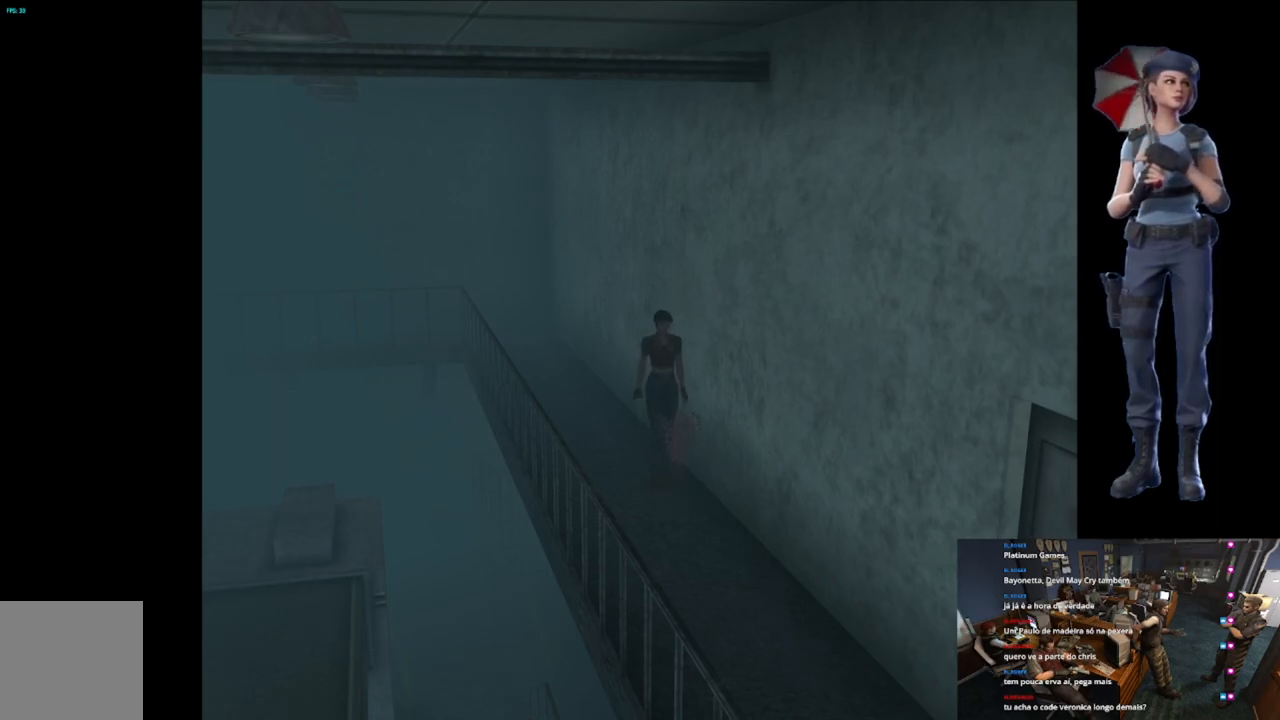
{"buttons": ["X"], "left_stick": "up", "right_stick": "center", "events": [[17, "X", "down"]]}
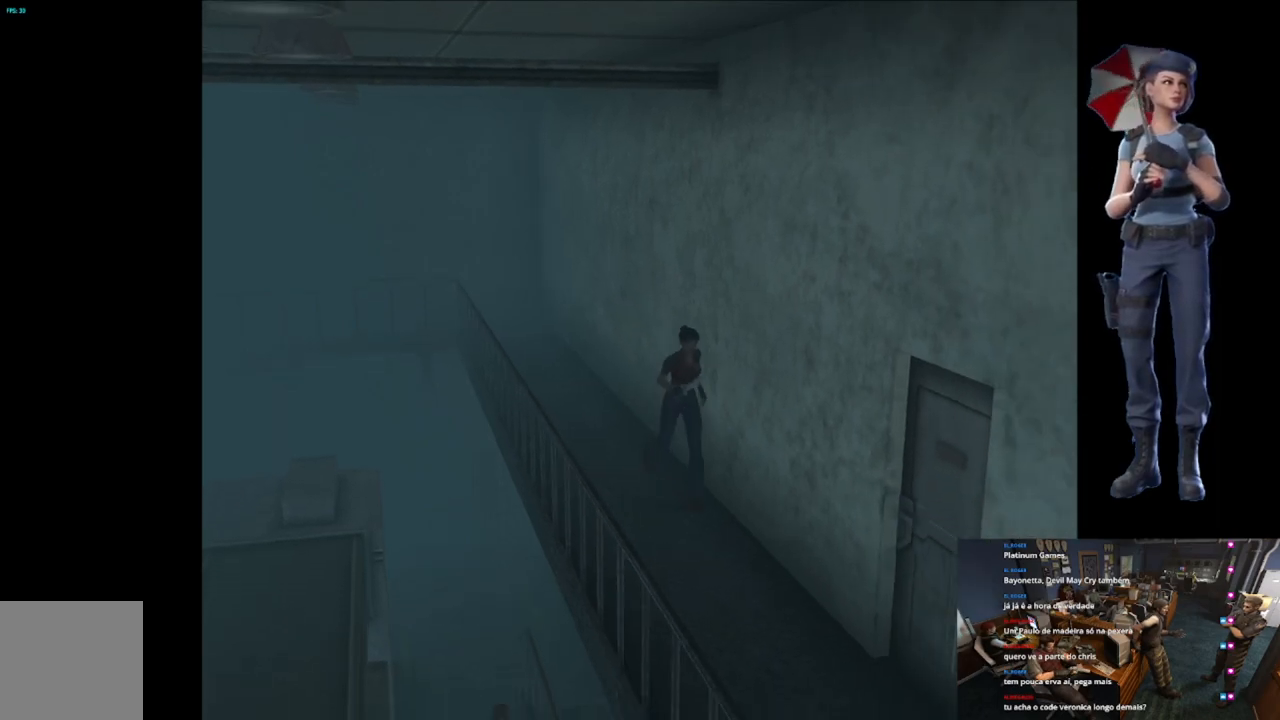
{"buttons": ["X"], "left_stick": "up", "right_stick": "center", "events": []}
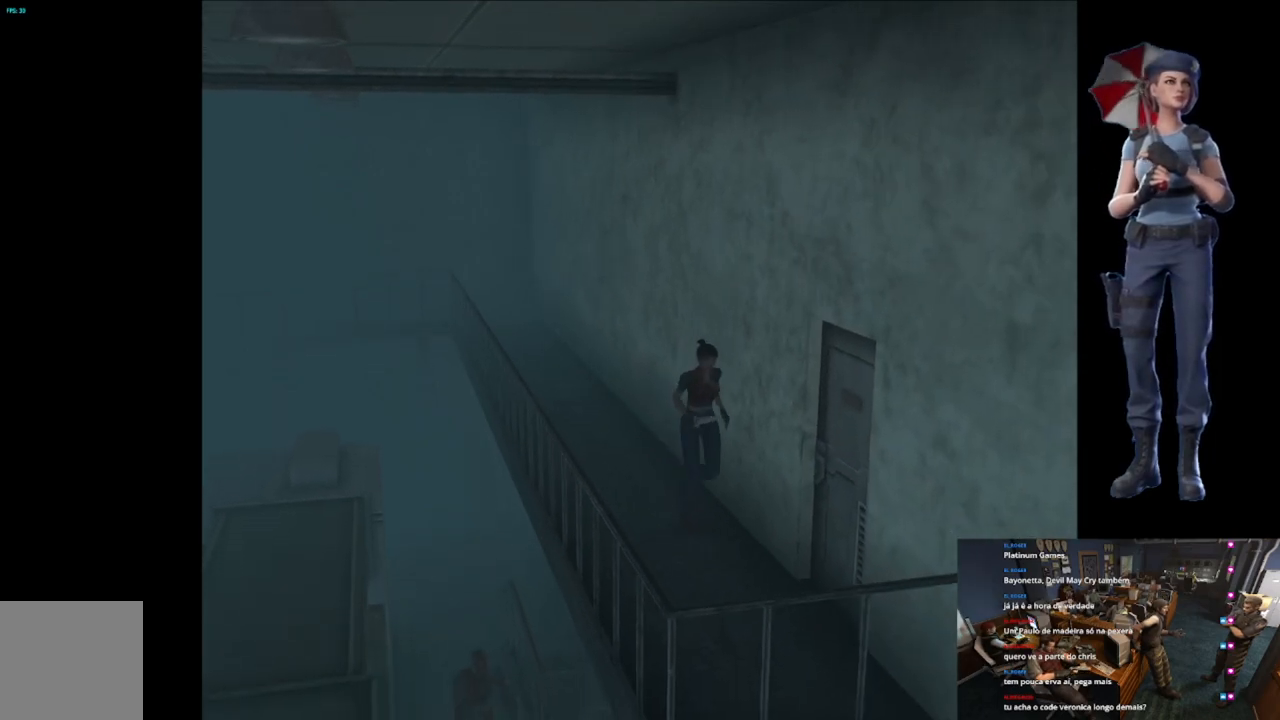
{"buttons": ["A", "X"], "left_stick": "up-left", "right_stick": "center", "events": [[50, "left_stick", "up-left"], [317, "A", "down"], [417, "A", "up"], [501, "A", "down"]]}
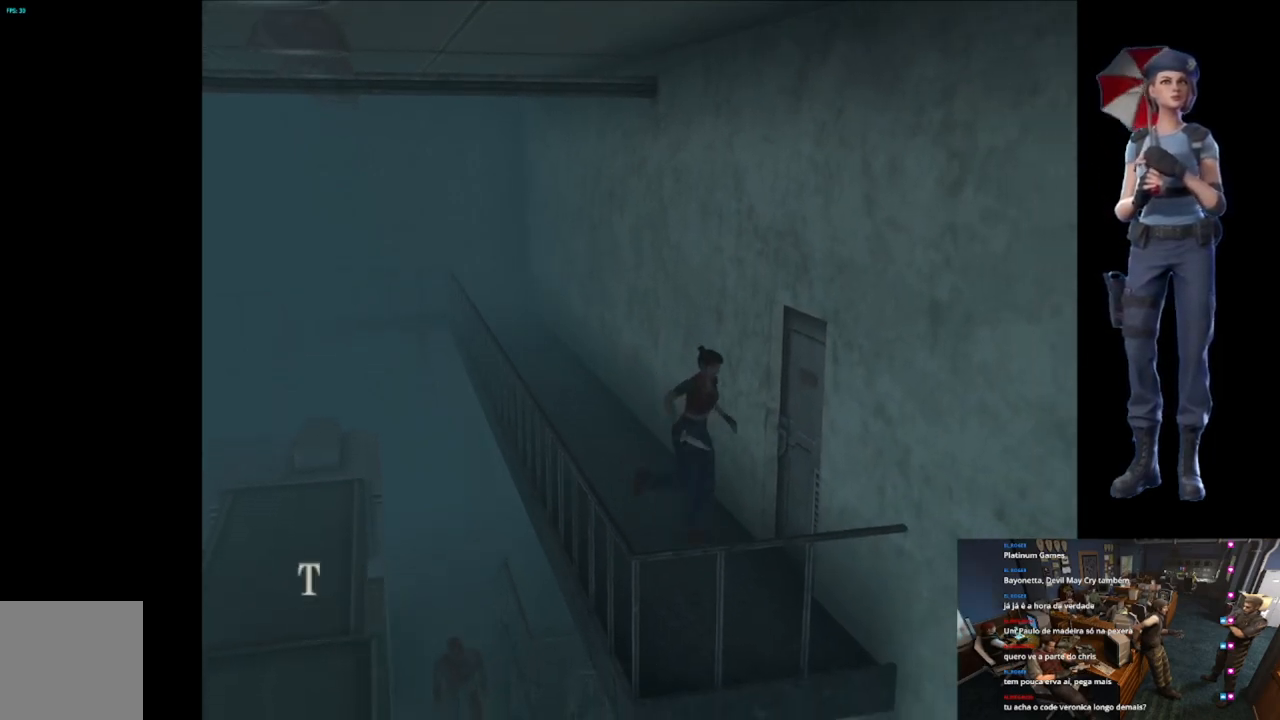
{"buttons": ["A"], "left_stick": "center", "right_stick": "center", "events": [[300, "A", "up"], [300, "left_stick", "center"], [317, "X", "up"], [500, "A", "down"]]}
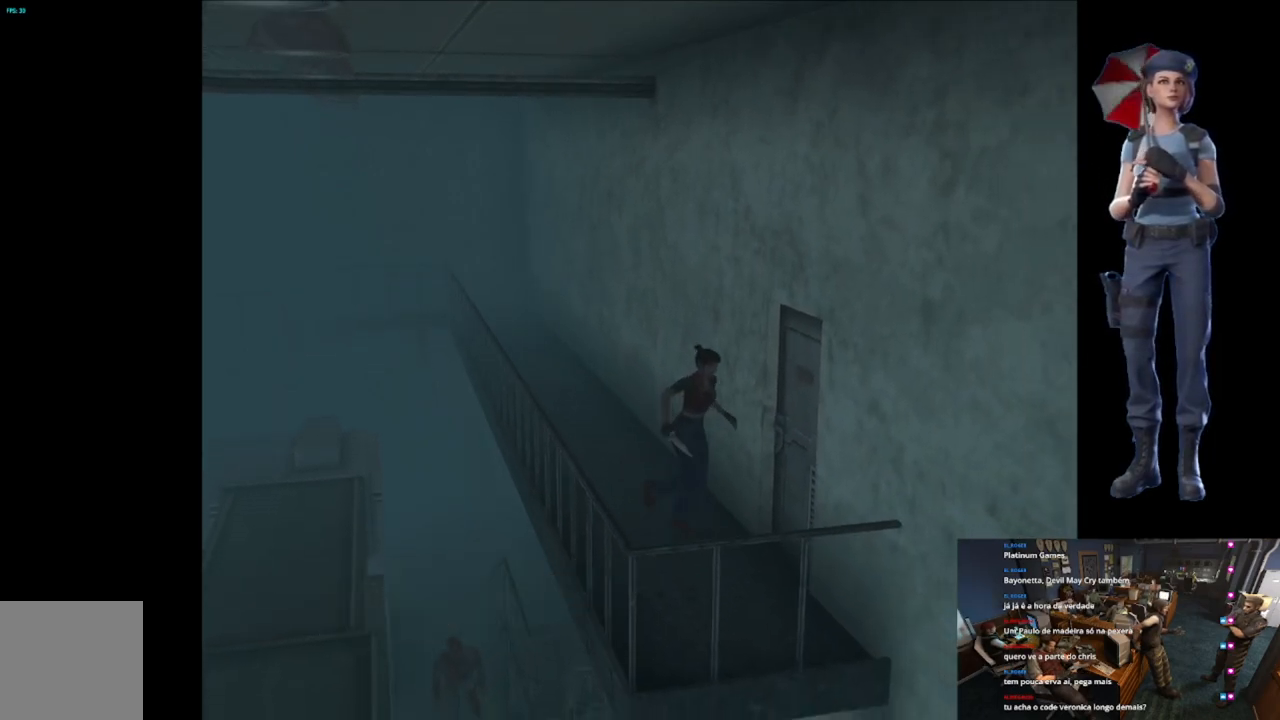
{"buttons": ["A"], "left_stick": "center", "right_stick": "center", "events": [[367, "A", "up"], [484, "A", "down"]]}
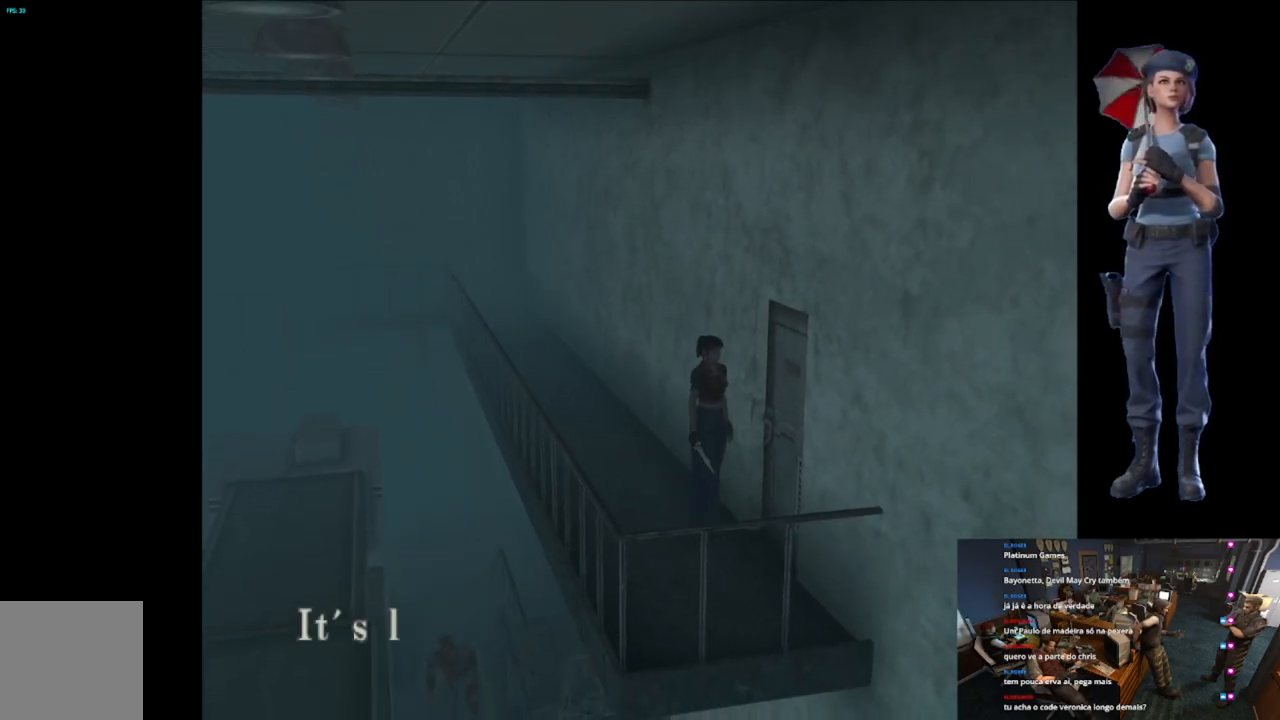
{"buttons": ["A"], "left_stick": "center", "right_stick": "center", "events": [[166, "A", "up"], [250, "A", "down"], [400, "A", "up"], [450, "A", "down"]]}
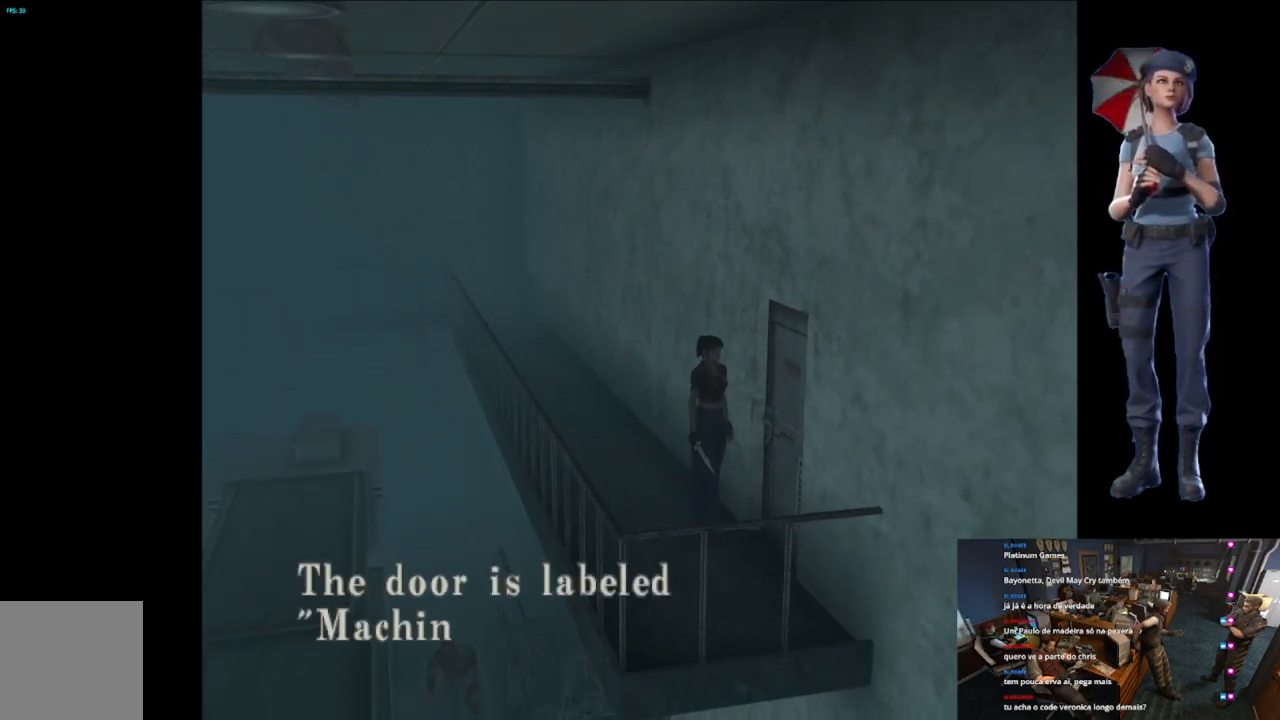
{"buttons": [], "left_stick": "down", "right_stick": "center", "events": [[184, "A", "up"], [267, "A", "down"], [384, "left_stick", "down"], [434, "A", "up"]]}
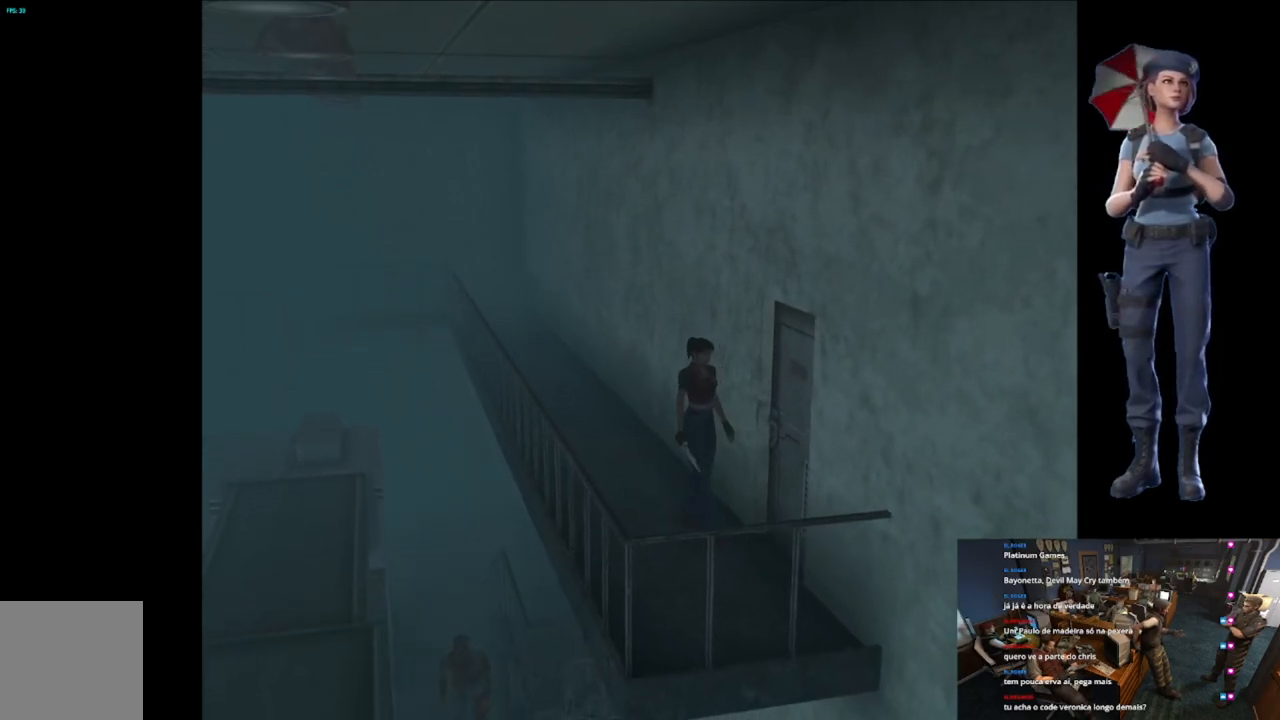
{"buttons": ["X"], "left_stick": "up-right", "right_stick": "center", "events": [[50, "right_stick", "down"], [133, "left_stick", "right"], [216, "left_stick", "up-right"], [267, "right_stick", "center"], [300, "X", "down"]]}
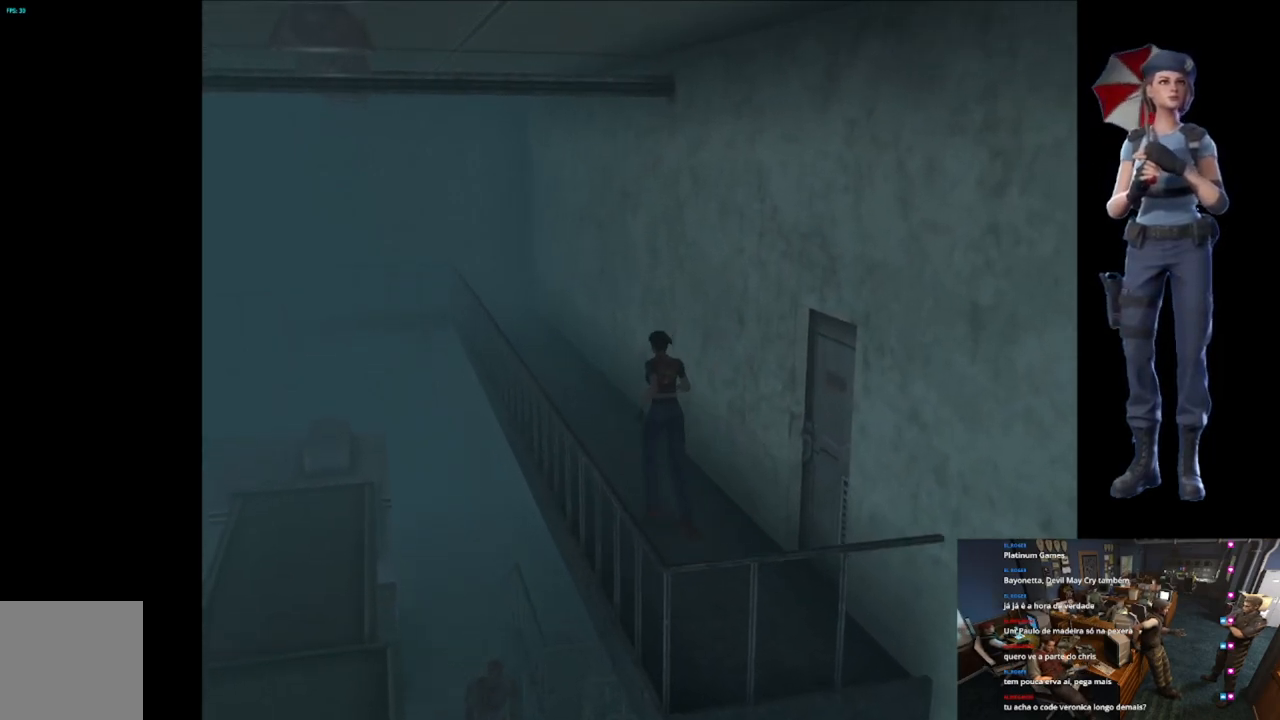
{"buttons": ["X"], "left_stick": "up", "right_stick": "center", "events": [[17, "left_stick", "up"]]}
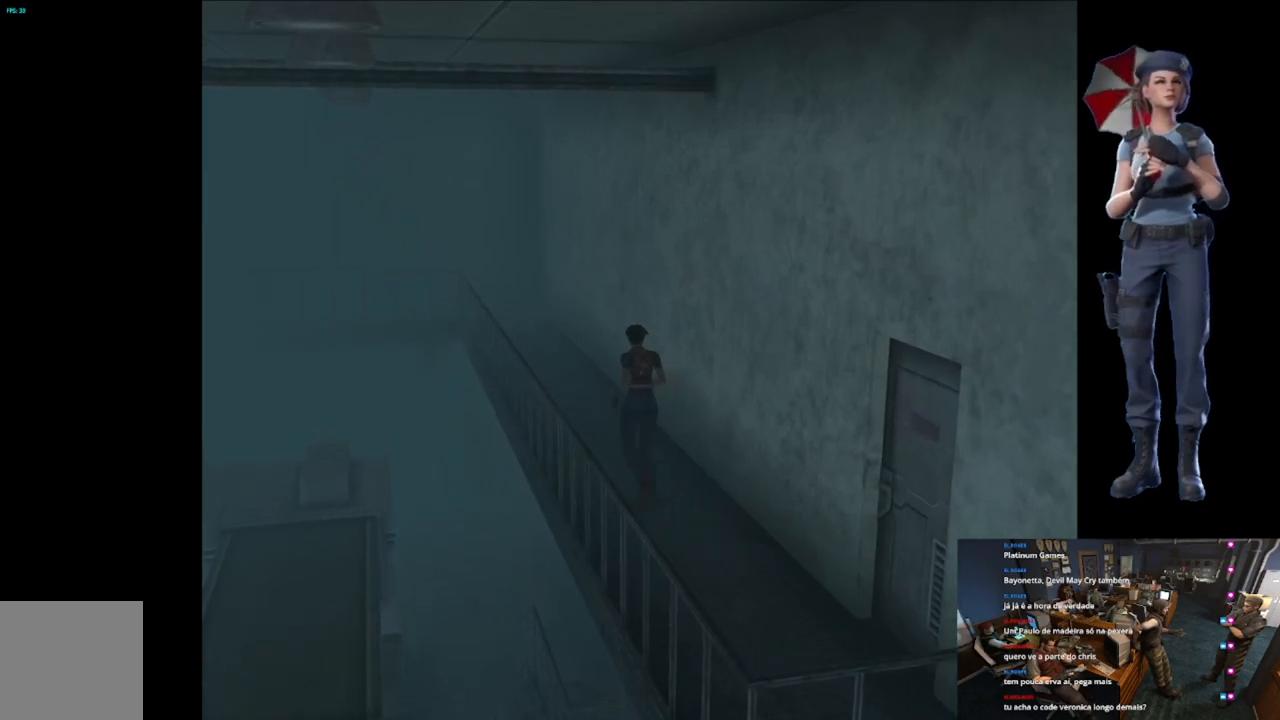
{"buttons": ["X"], "left_stick": "up", "right_stick": "center", "events": []}
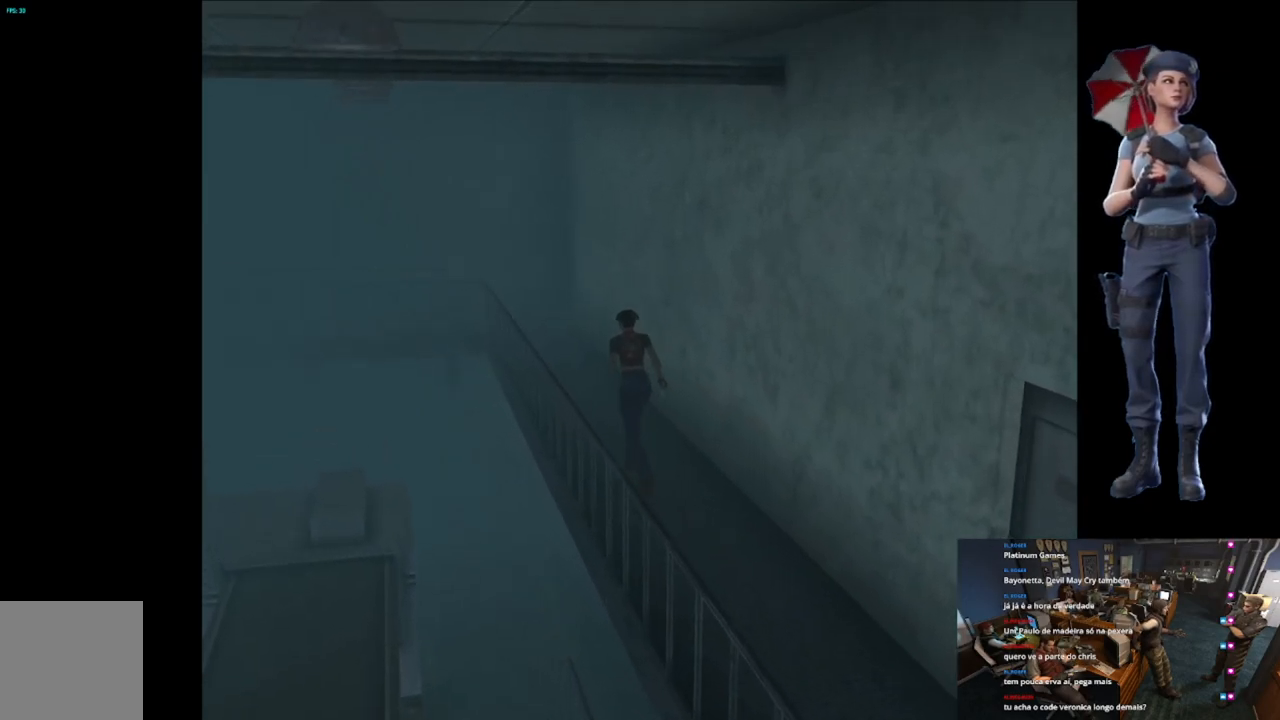
{"buttons": ["X"], "left_stick": "up", "right_stick": "center", "events": []}
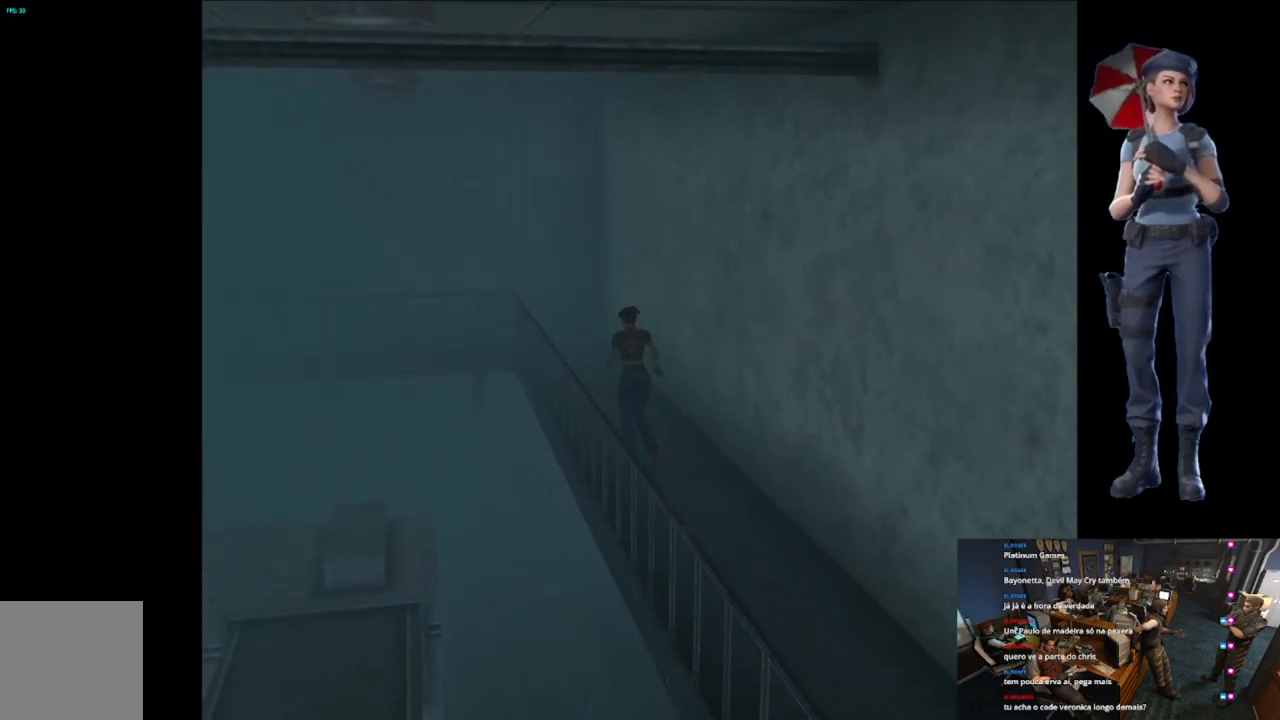
{"buttons": ["X"], "left_stick": "up", "right_stick": "center", "events": [[216, "left_stick", "up-right"], [317, "left_stick", "up"]]}
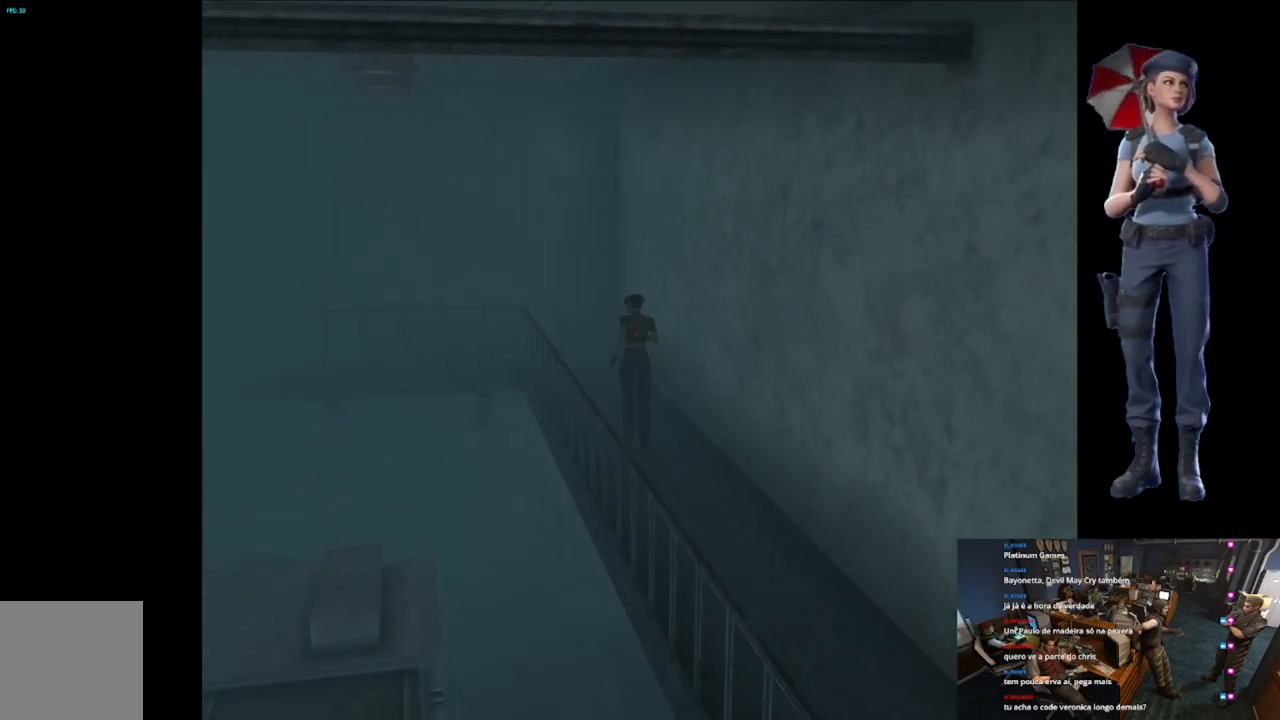
{"buttons": ["X"], "left_stick": "up", "right_stick": "center", "events": [[100, "left_stick", "up-left"], [217, "left_stick", "up"]]}
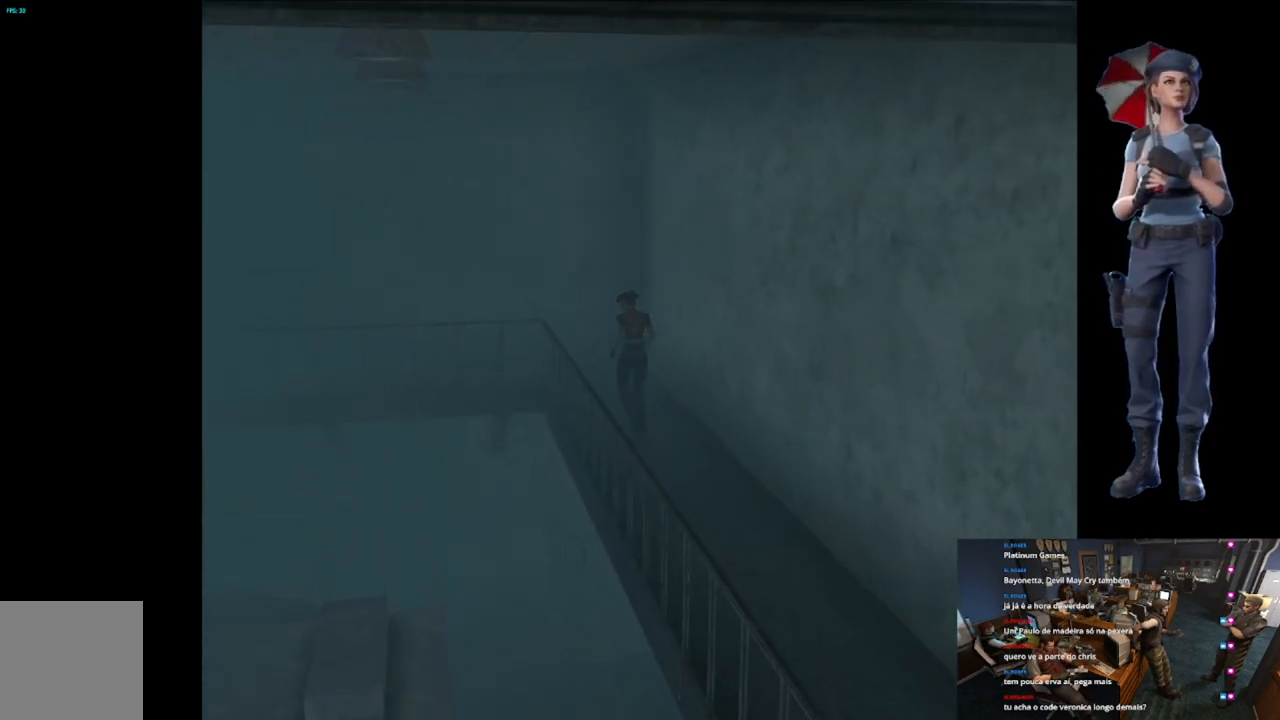
{"buttons": ["X"], "left_stick": "up", "right_stick": "center", "events": []}
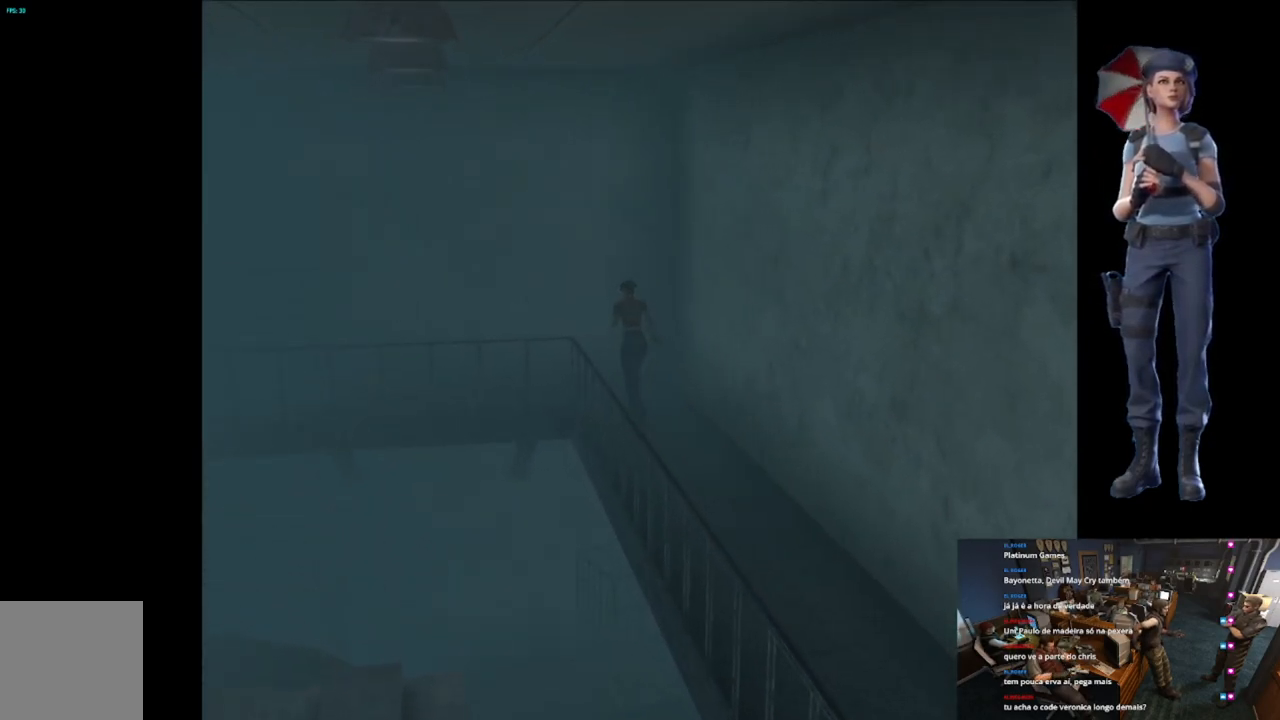
{"buttons": ["X"], "left_stick": "up-left", "right_stick": "center", "events": [[84, "left_stick", "up-left"]]}
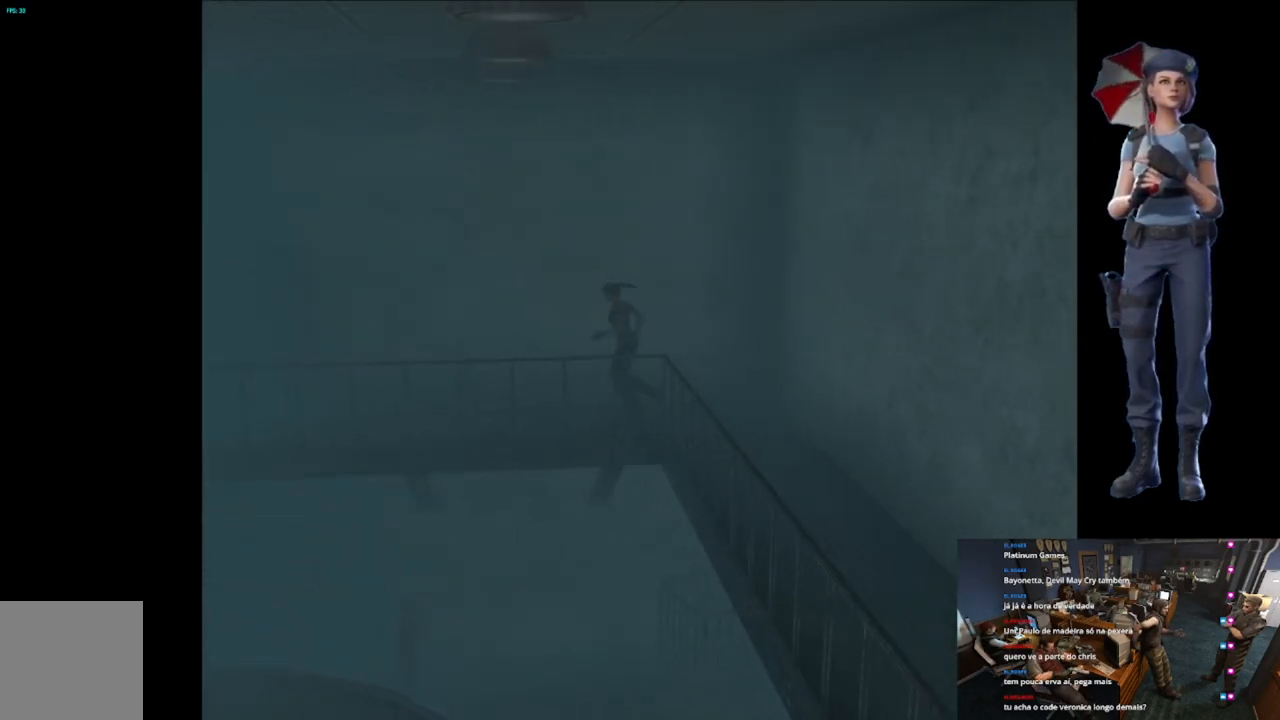
{"buttons": ["X"], "left_stick": "up", "right_stick": "center", "events": [[283, "left_stick", "up"]]}
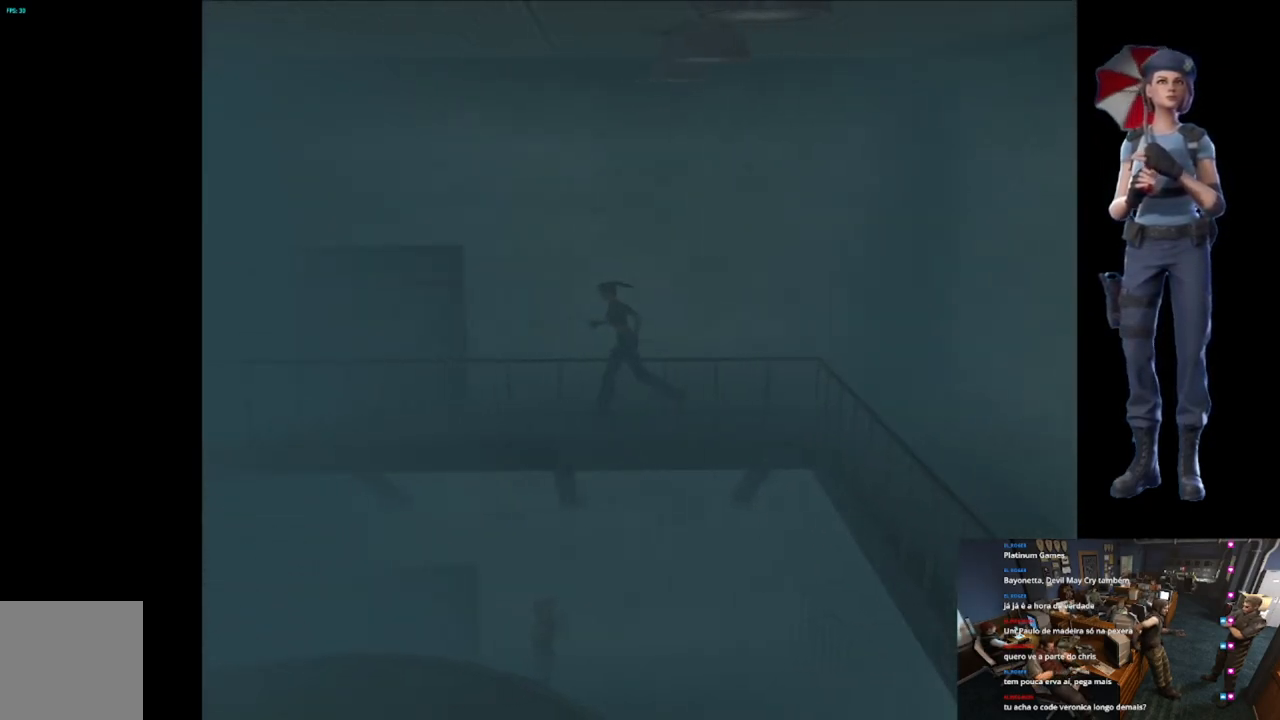
{"buttons": ["X"], "left_stick": "up", "right_stick": "center", "events": []}
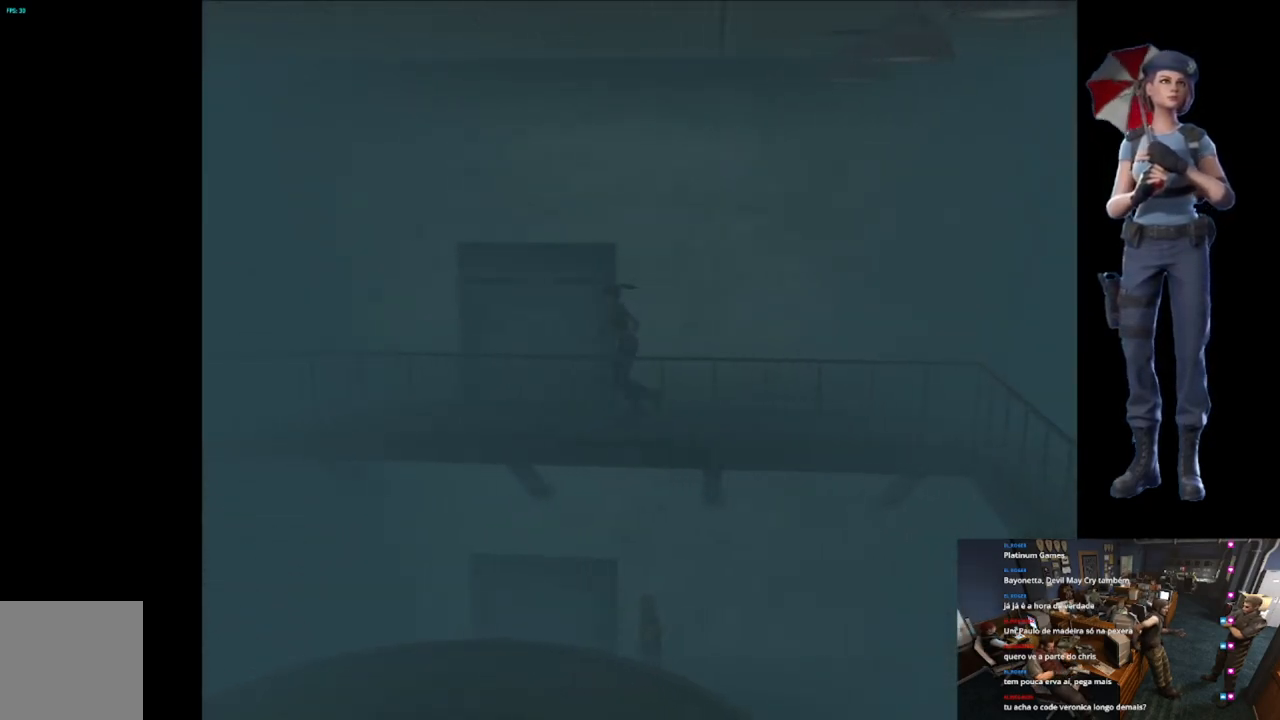
{"buttons": ["X"], "left_stick": "up", "right_stick": "center", "events": []}
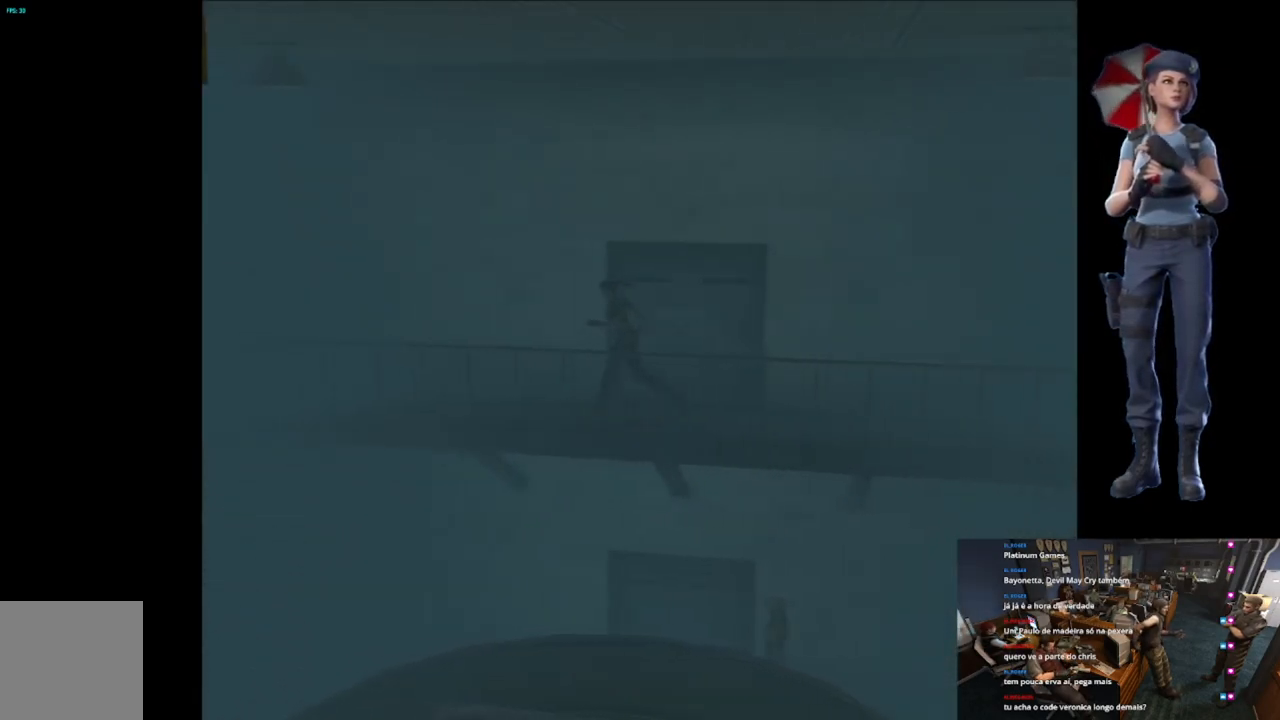
{"buttons": ["X"], "left_stick": "up", "right_stick": "center", "events": []}
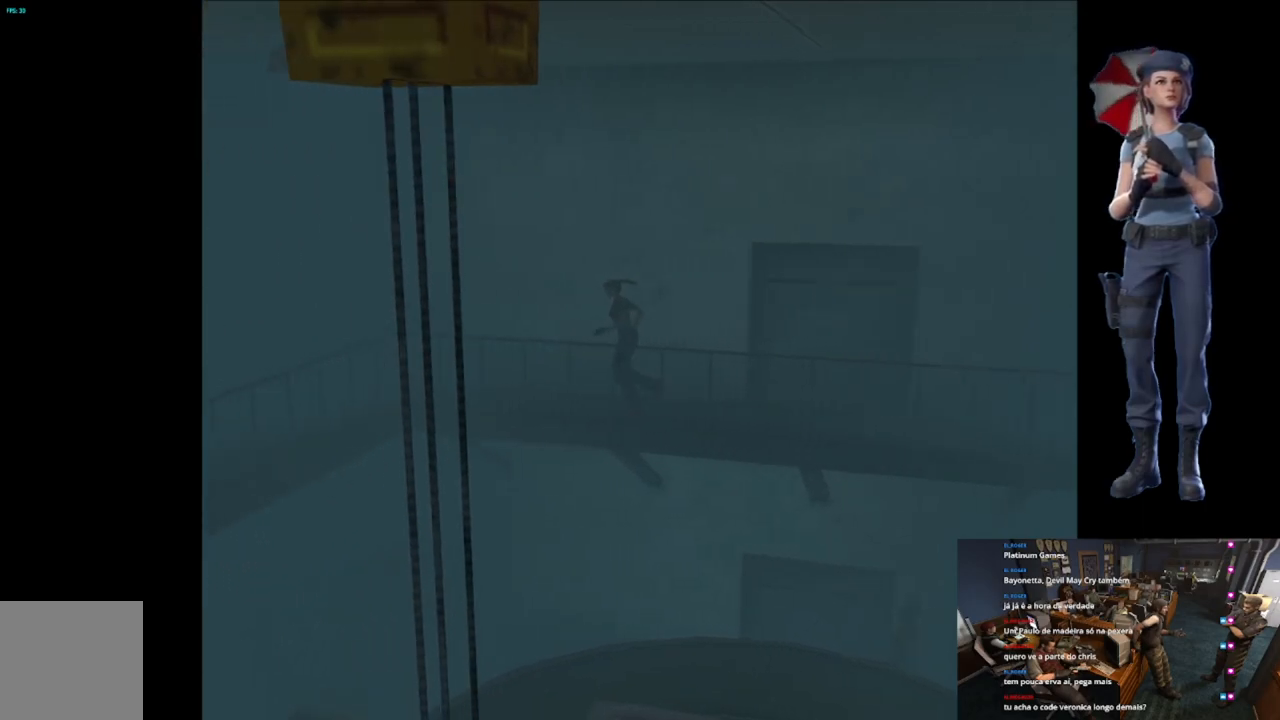
{"buttons": ["X"], "left_stick": "up", "right_stick": "center", "events": []}
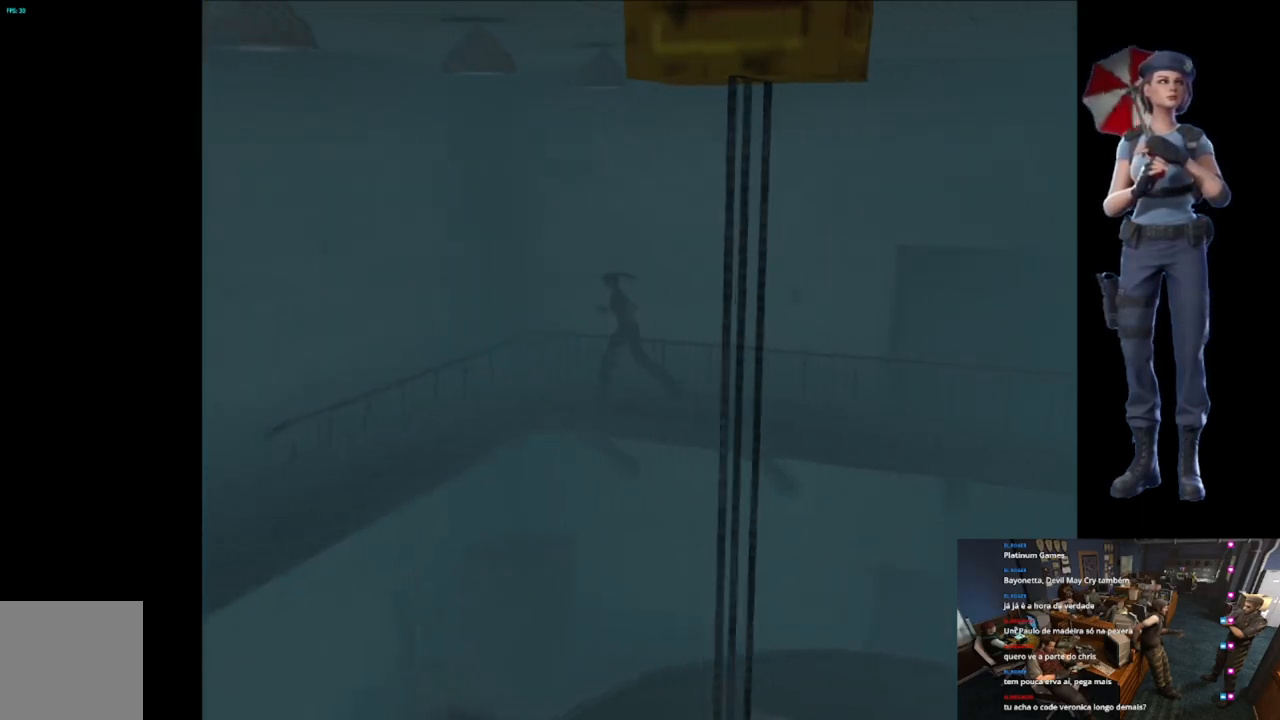
{"buttons": ["X"], "left_stick": "up-left", "right_stick": "center", "events": [[200, "left_stick", "up-left"]]}
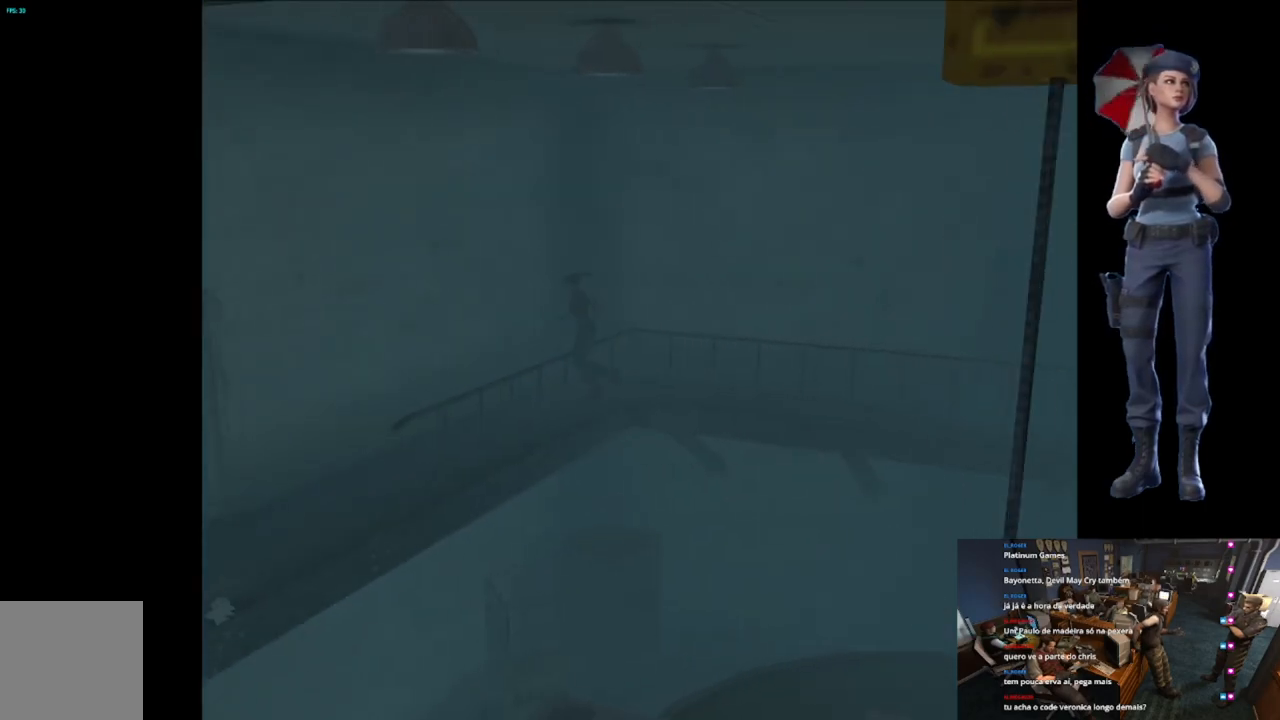
{"buttons": ["X"], "left_stick": "up", "right_stick": "center", "events": [[300, "left_stick", "up"]]}
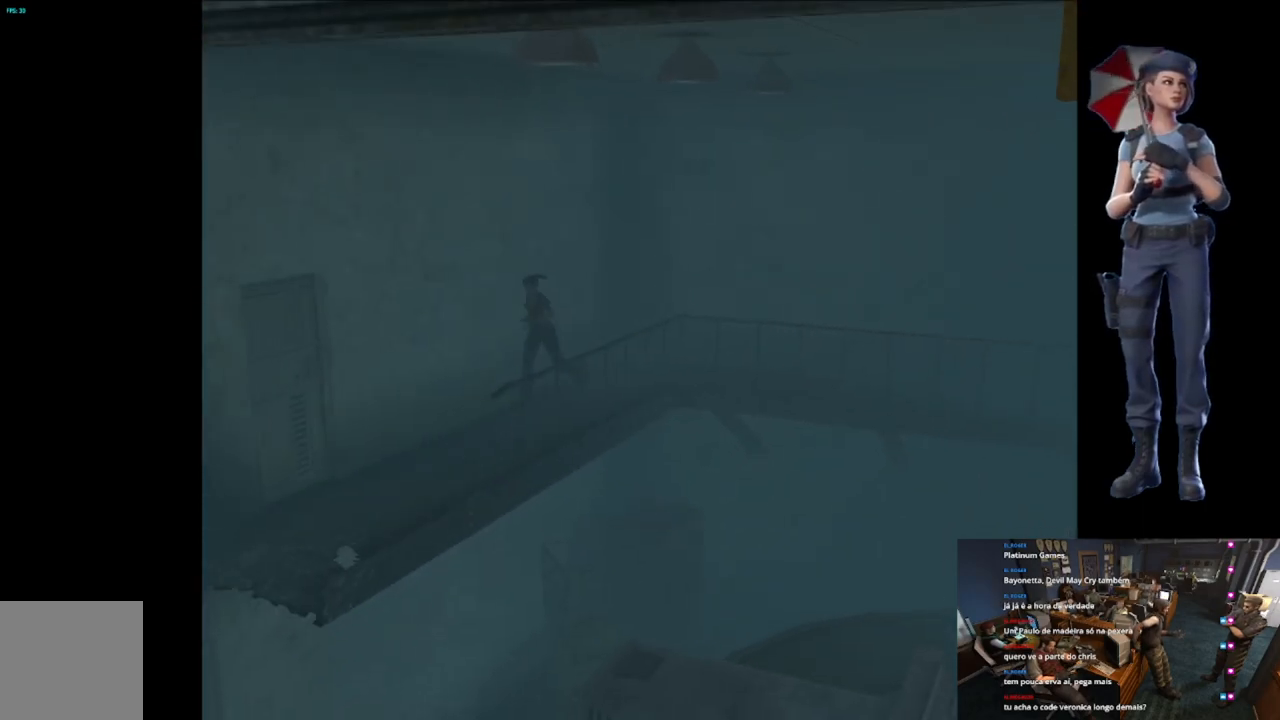
{"buttons": ["X"], "left_stick": "up", "right_stick": "center", "events": []}
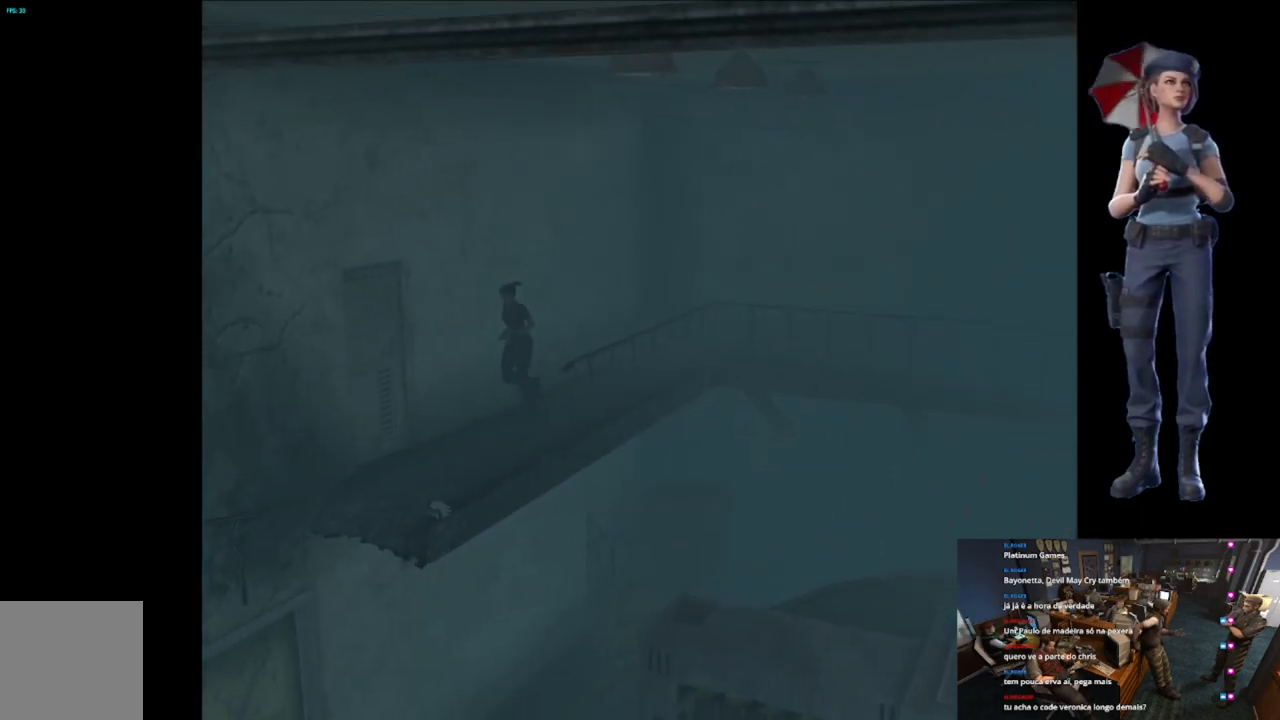
{"buttons": ["A", "X"], "left_stick": "up", "right_stick": "center", "events": [[317, "left_stick", "up-right"], [433, "A", "down"], [467, "left_stick", "up"]]}
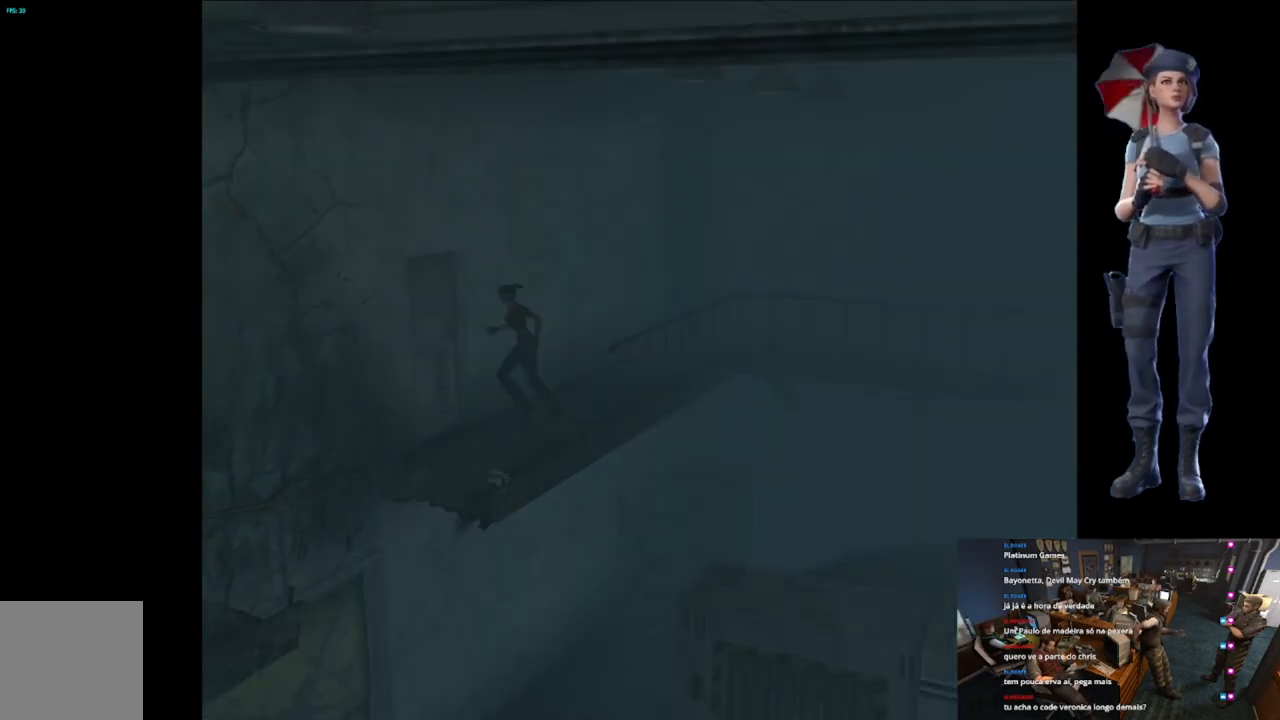
{"buttons": [], "left_stick": "center", "right_stick": "center", "events": [[50, "A", "up"], [117, "A", "down"], [334, "left_stick", "center"], [484, "A", "up"], [501, "X", "up"]]}
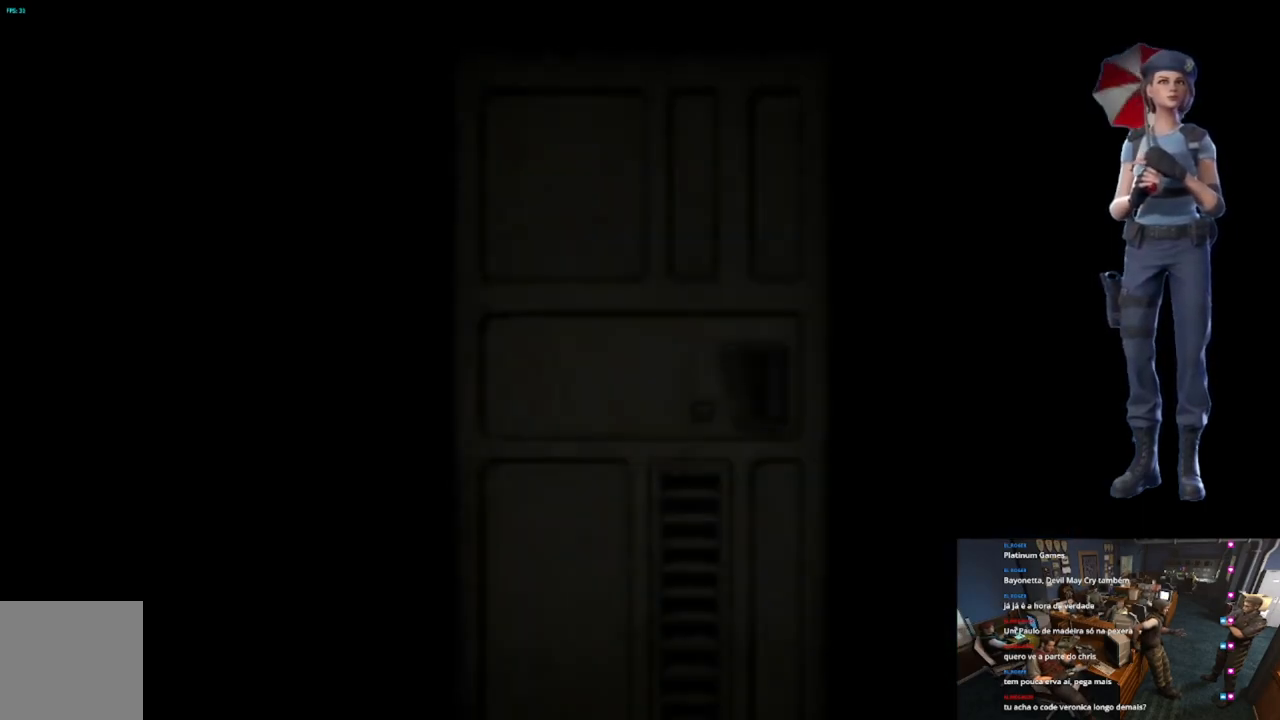
{"buttons": ["L1"], "left_stick": "center", "right_stick": "center", "events": [[66, "L1", "down"], [367, "L1", "up"], [383, "L1", "down"]]}
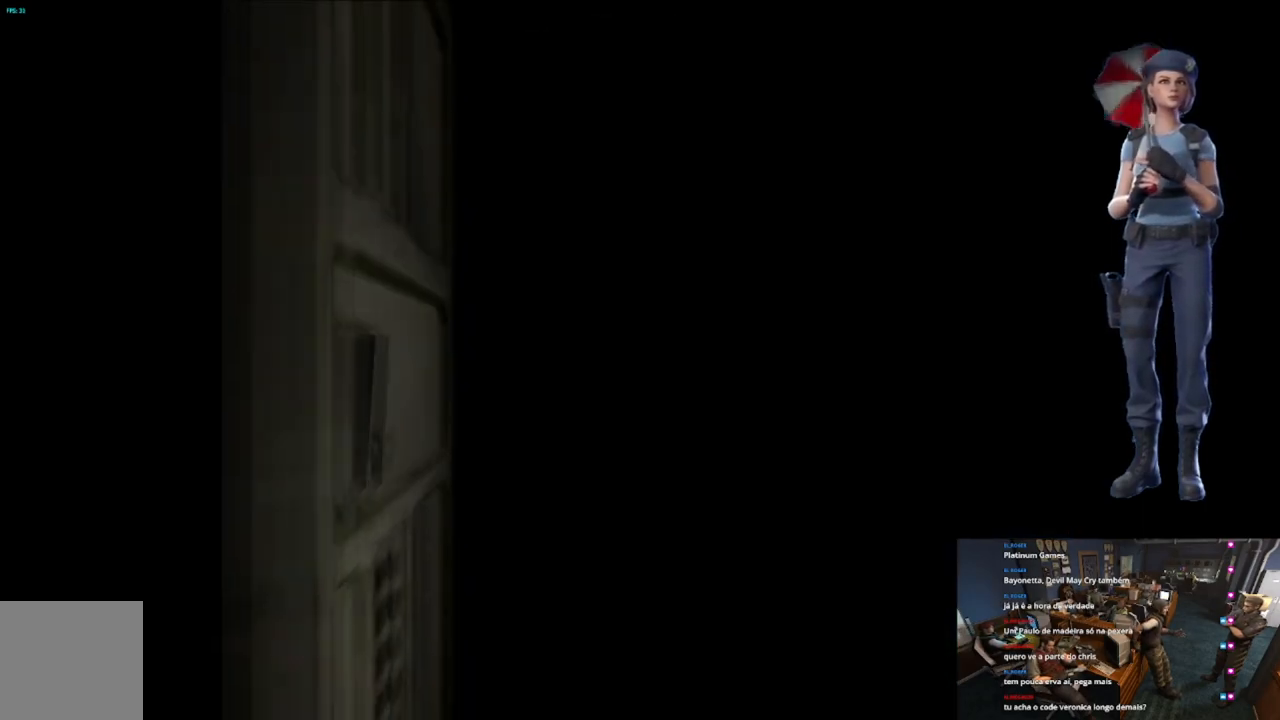
{"buttons": [], "left_stick": "center", "right_stick": "center", "events": [[67, "L1", "up"], [101, "L1", "down"], [201, "L1", "up"]]}
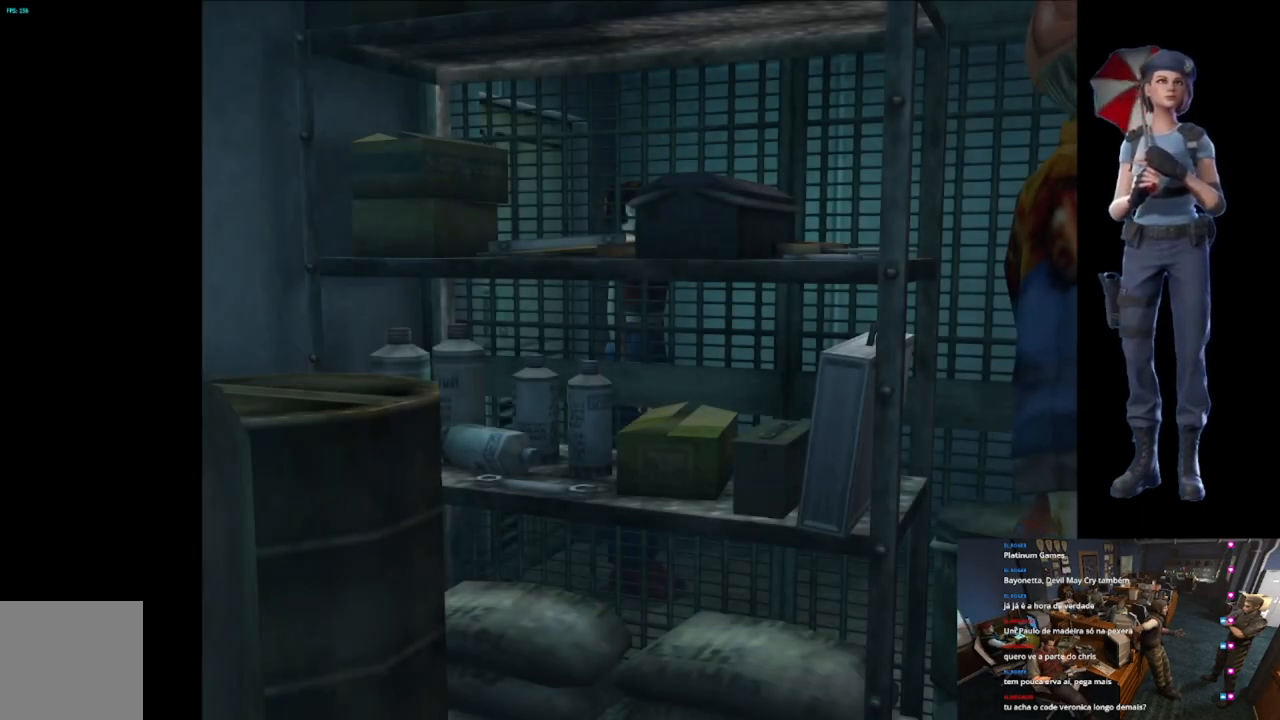
{"buttons": ["X"], "left_stick": "up-left", "right_stick": "center"}